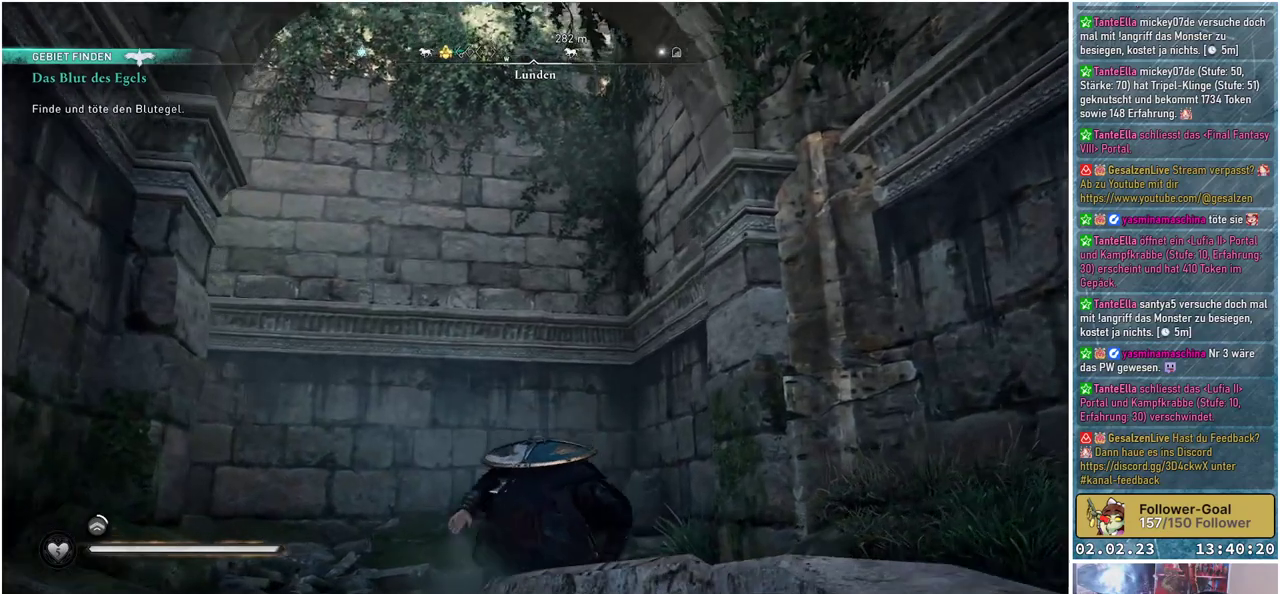
Gameplay with a controller (Xbox layout); each line is a JSON object with the inputs held at the frame after it. "events" lists button and stick changes between this image and that frame as [ms after this image, input, new state], when the widget could be followed in between.
{"buttons": [], "left_stick": "up", "right_stick": "down-left", "events": [[133, "right_stick", "left"], [367, "right_stick", "down-left"]]}
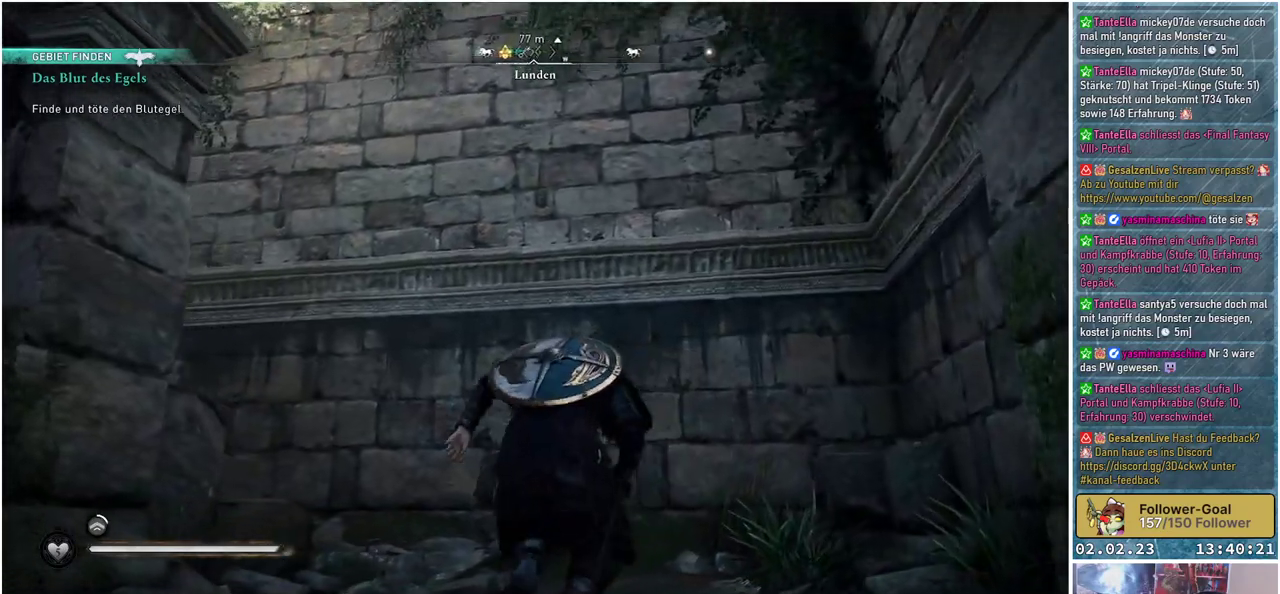
{"buttons": [], "left_stick": "up-left", "right_stick": "left", "events": [[334, "left_stick", "up-left"], [434, "right_stick", "left"]]}
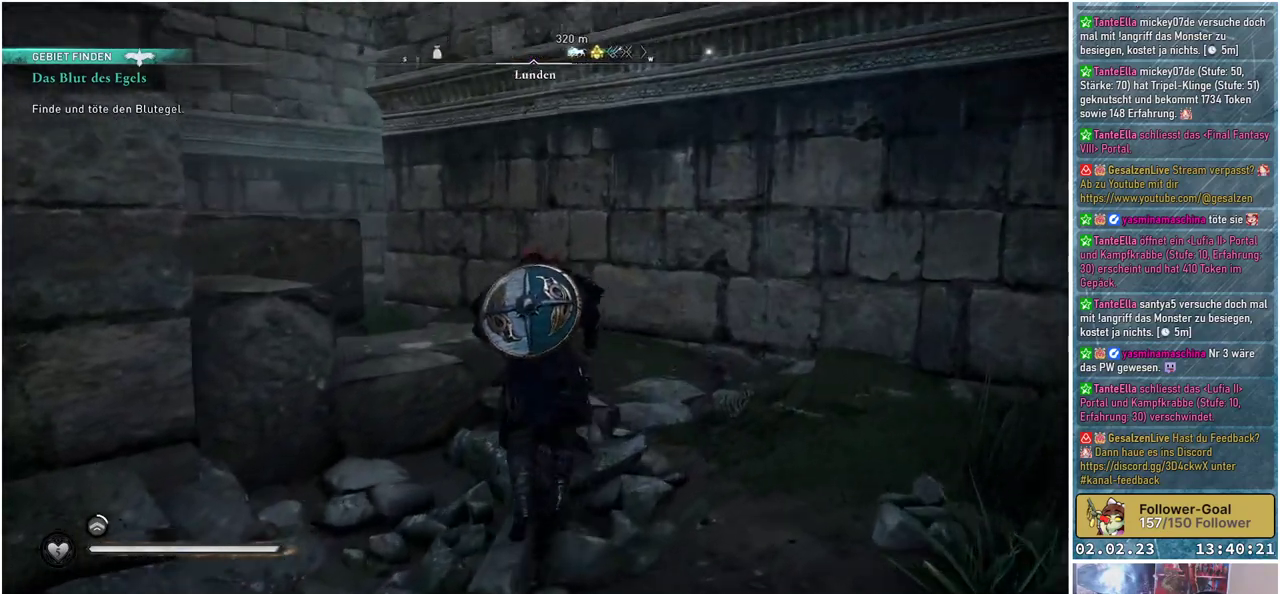
{"buttons": [], "left_stick": "up", "right_stick": "center", "events": [[133, "left_stick", "up"], [467, "right_stick", "center"]]}
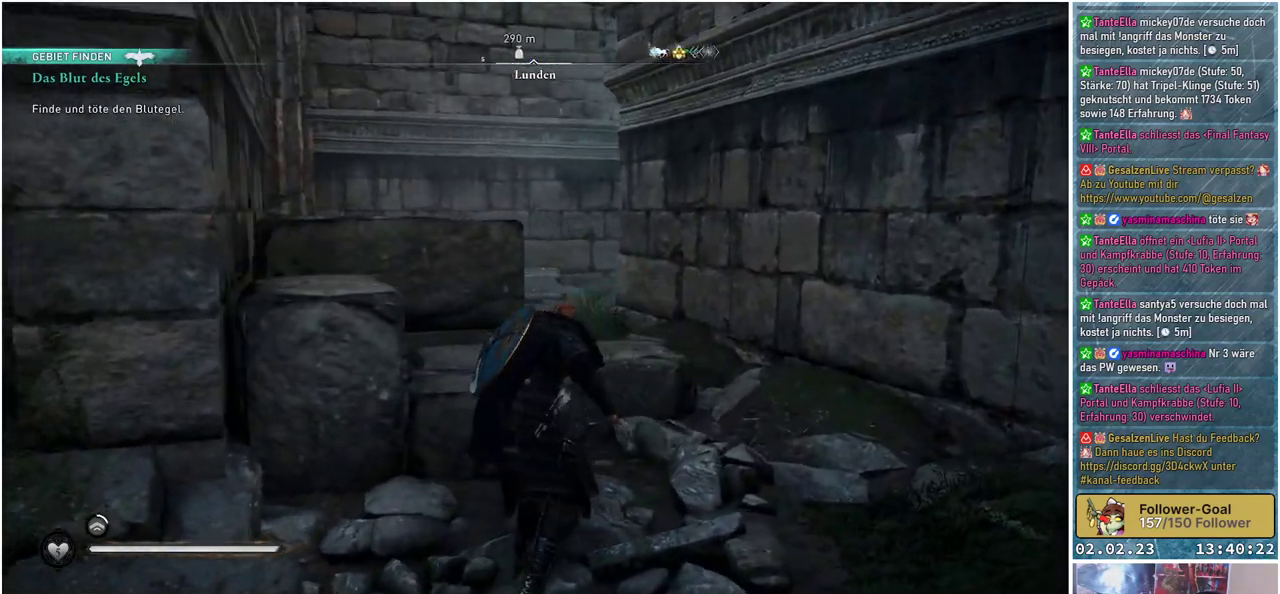
{"buttons": ["A"], "left_stick": "up", "right_stick": "center", "events": [[117, "A", "down"]]}
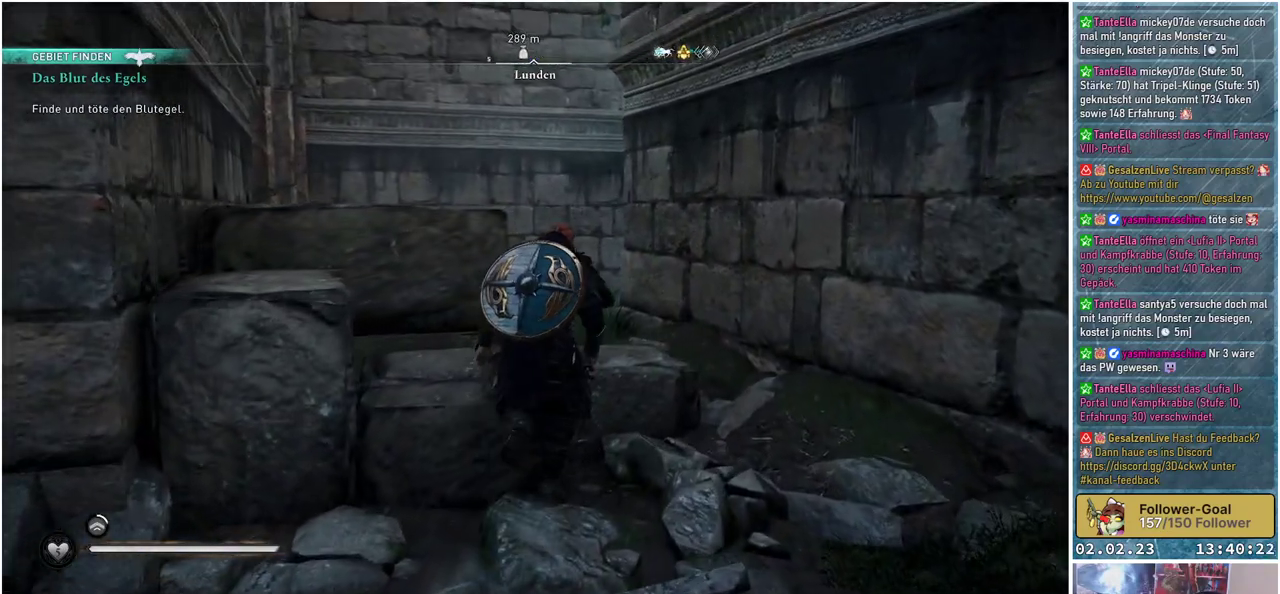
{"buttons": ["A"], "left_stick": "up", "right_stick": "center", "events": []}
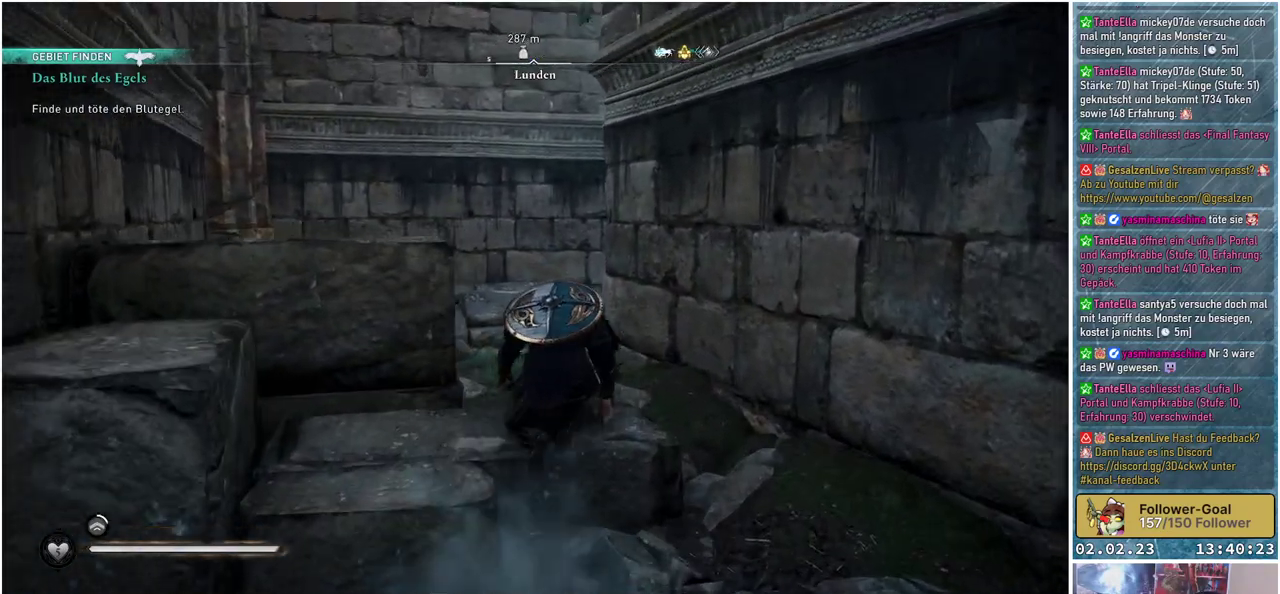
{"buttons": ["A"], "left_stick": "up", "right_stick": "center", "events": []}
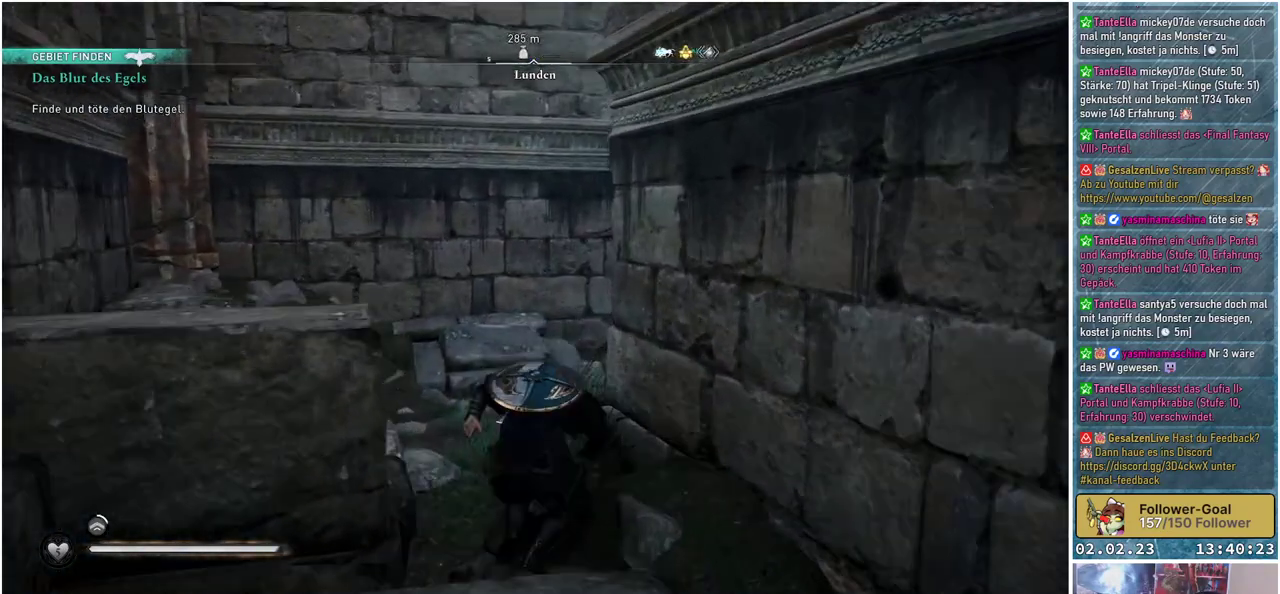
{"buttons": [], "left_stick": "up", "right_stick": "right", "events": [[66, "A", "up"], [350, "right_stick", "right"]]}
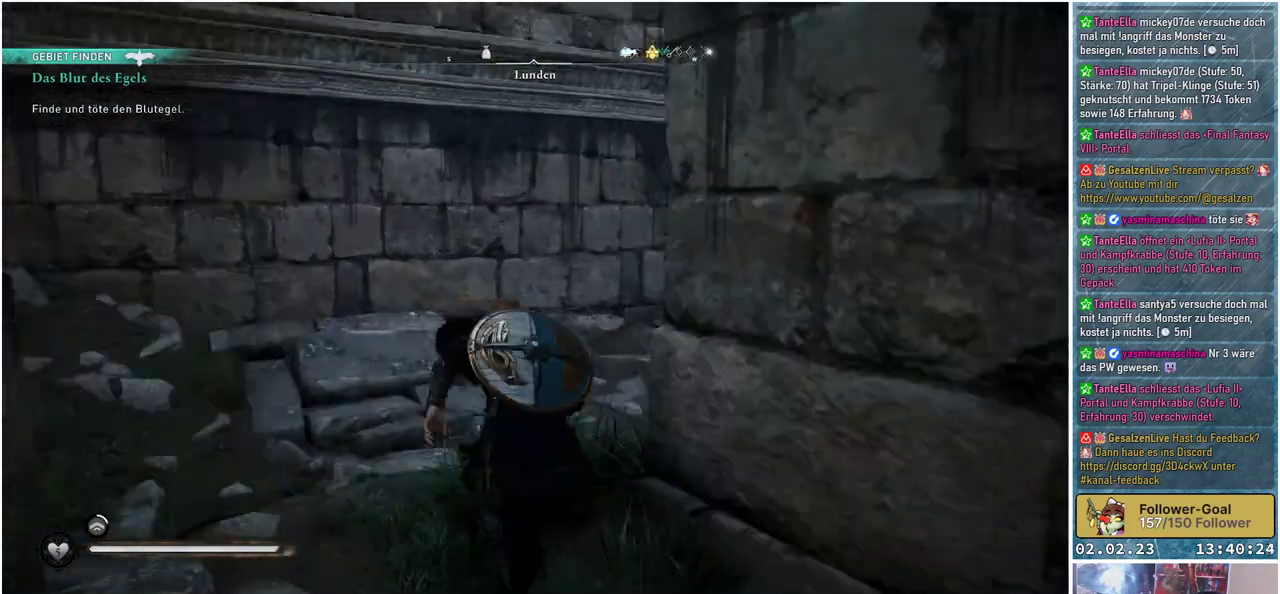
{"buttons": [], "left_stick": "up", "right_stick": "center", "events": [[367, "right_stick", "center"]]}
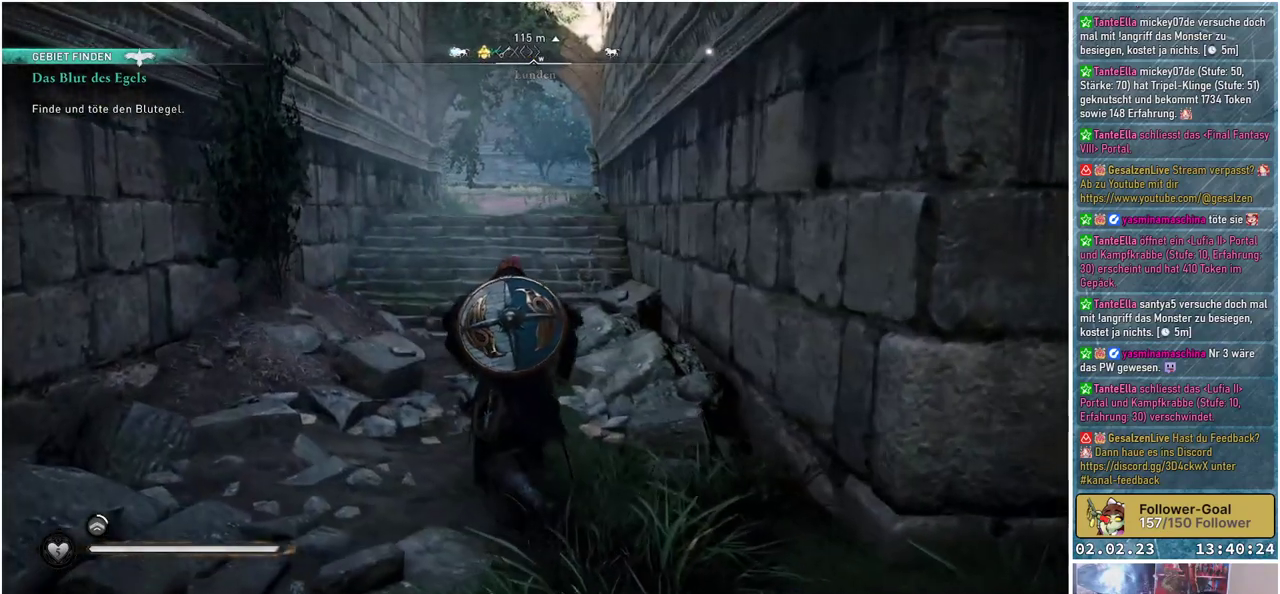
{"buttons": [], "left_stick": "up", "right_stick": "center", "events": [[183, "right_stick", "up"], [317, "right_stick", "center"]]}
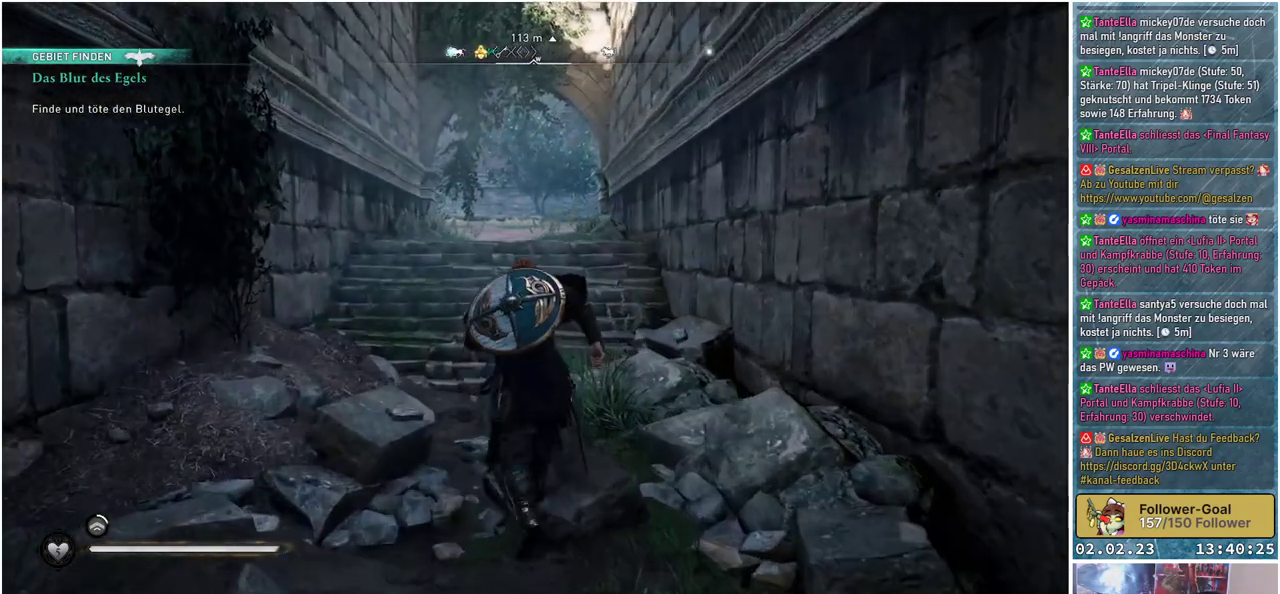
{"buttons": [], "left_stick": "up", "right_stick": "center", "events": [[117, "L3", "down"], [217, "L3", "up"]]}
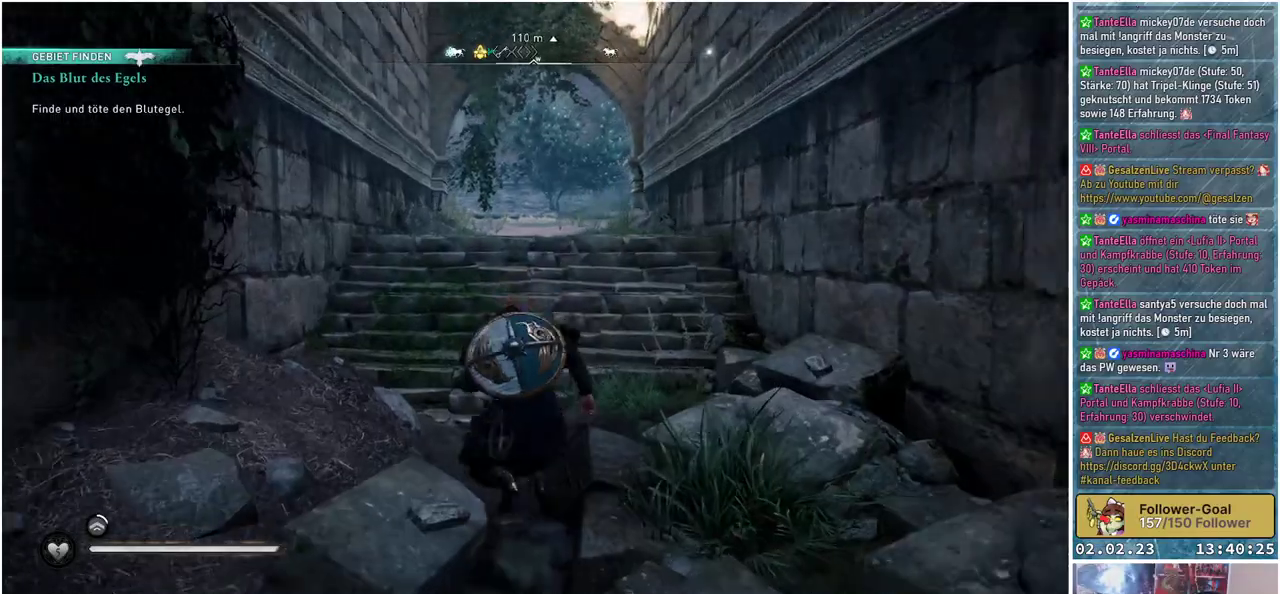
{"buttons": [], "left_stick": "up", "right_stick": "center", "events": []}
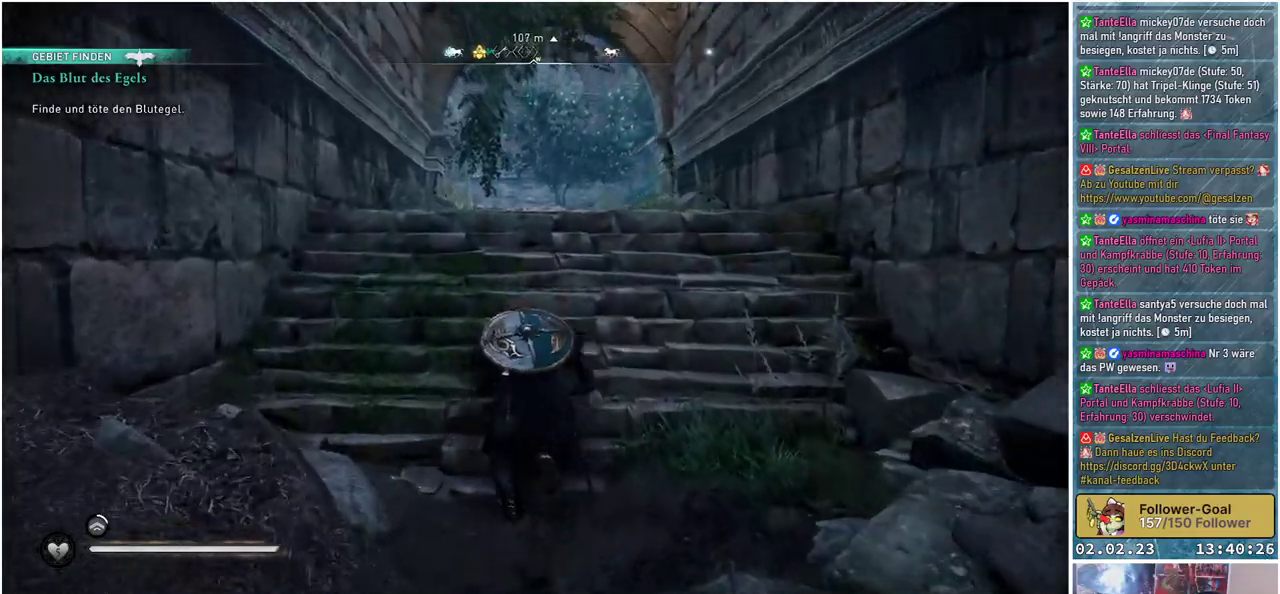
{"buttons": [], "left_stick": "up", "right_stick": "center", "events": []}
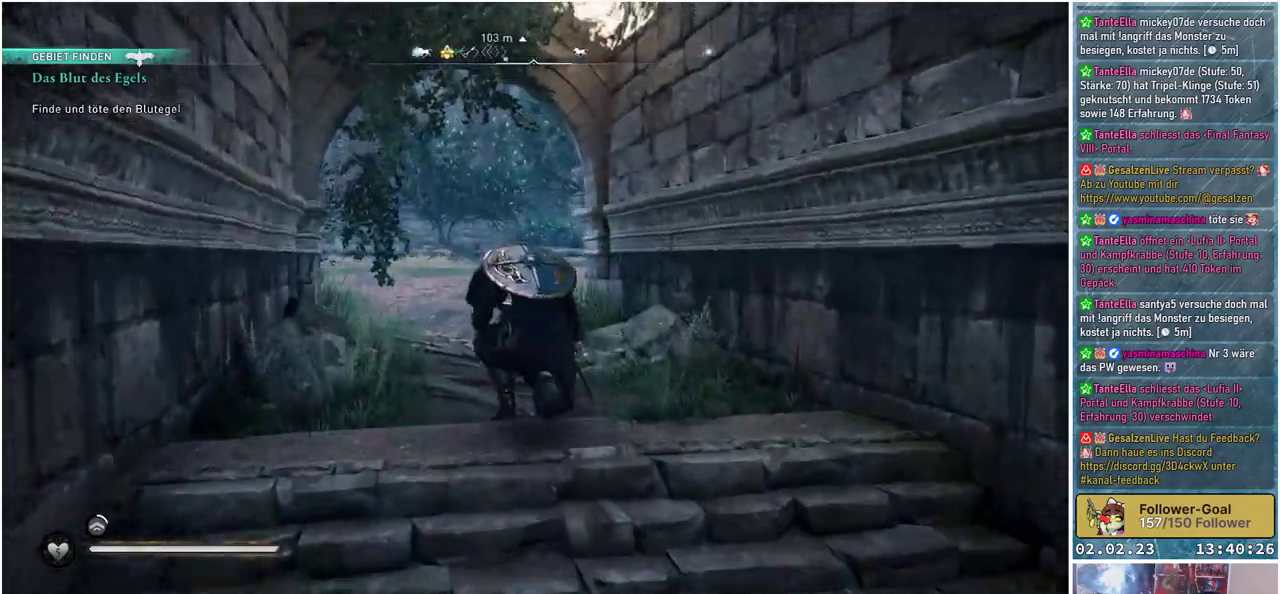
{"buttons": [], "left_stick": "up", "right_stick": "down-left", "events": [[300, "right_stick", "down-left"]]}
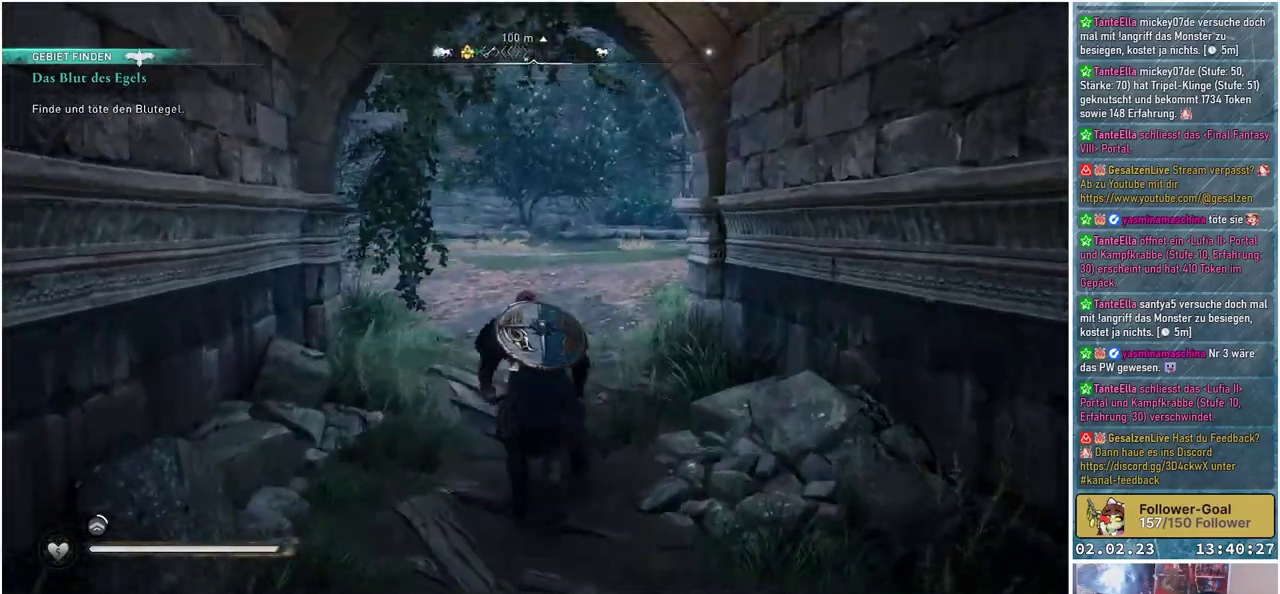
{"buttons": [], "left_stick": "up", "right_stick": "center", "events": [[83, "right_stick", "center"], [300, "right_stick", "up"], [450, "right_stick", "center"]]}
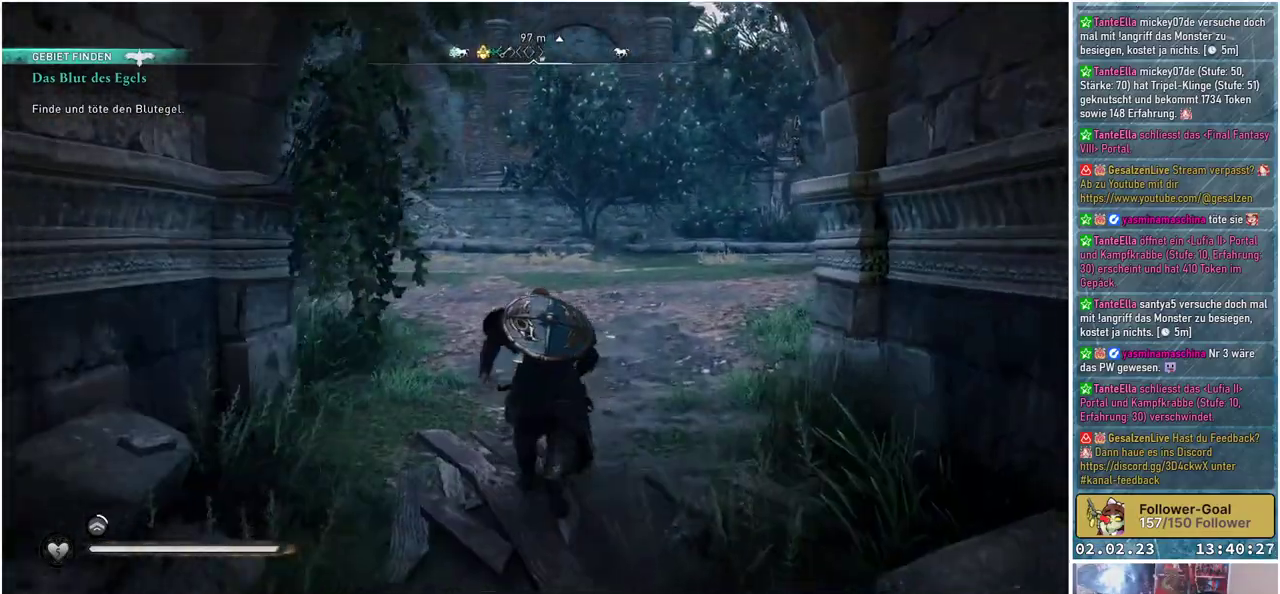
{"buttons": [], "left_stick": "up", "right_stick": "up", "events": [[367, "right_stick", "up"]]}
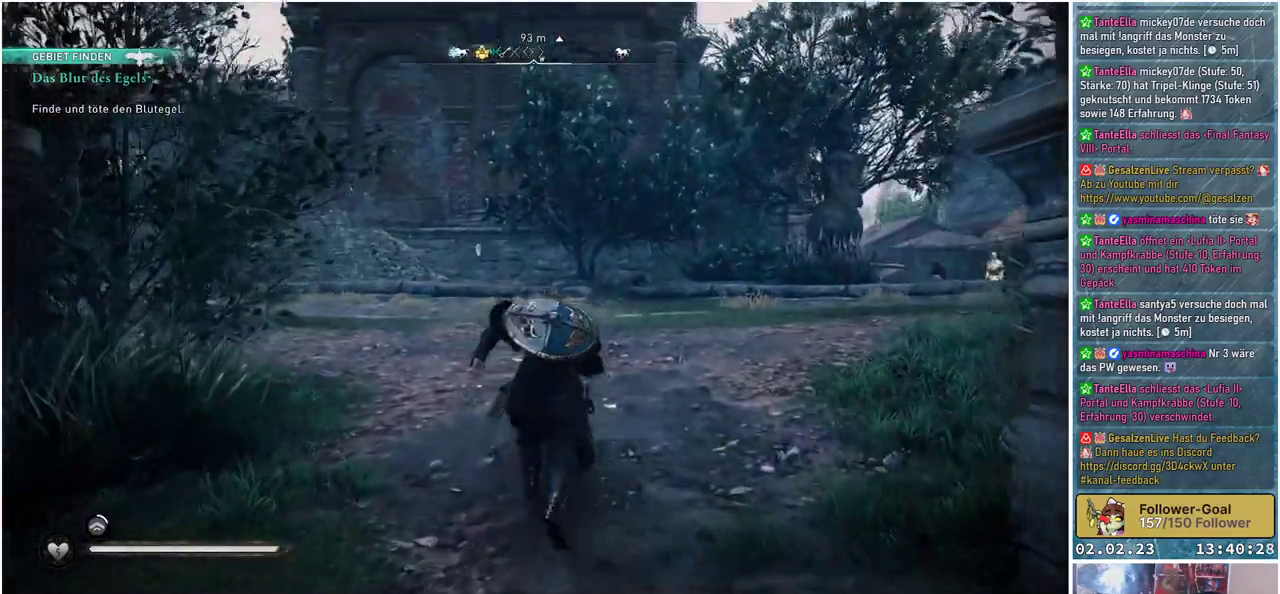
{"buttons": [], "left_stick": "up", "right_stick": "left", "events": [[100, "right_stick", "center"], [451, "right_stick", "left"]]}
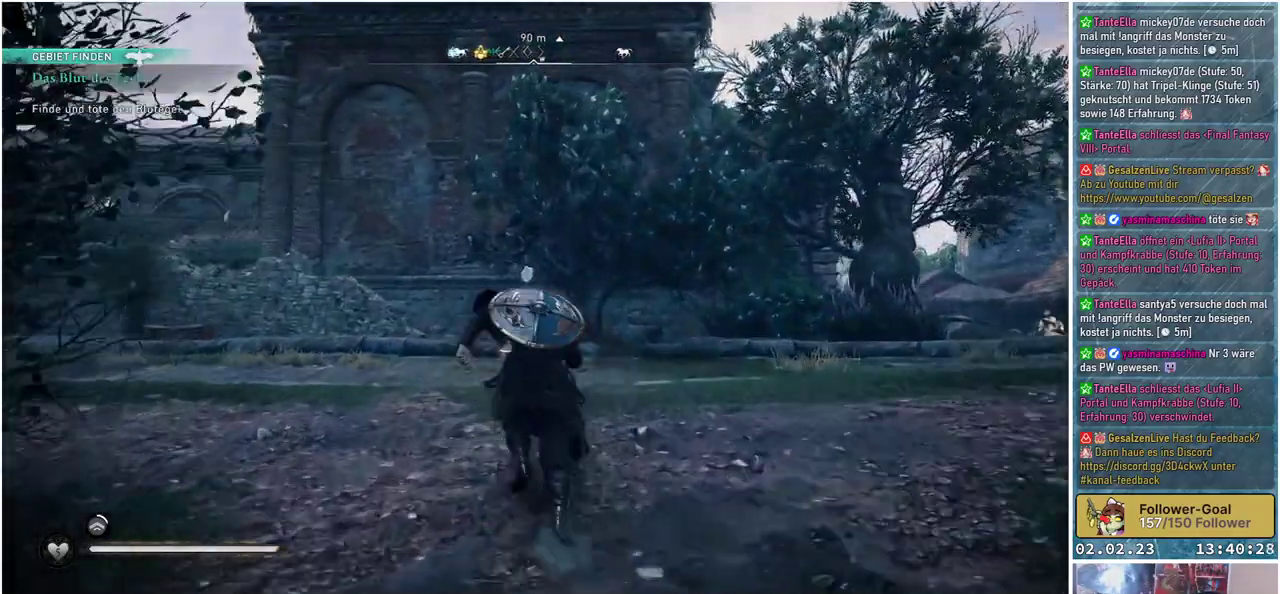
{"buttons": [], "left_stick": "up", "right_stick": "center", "events": [[266, "right_stick", "center"]]}
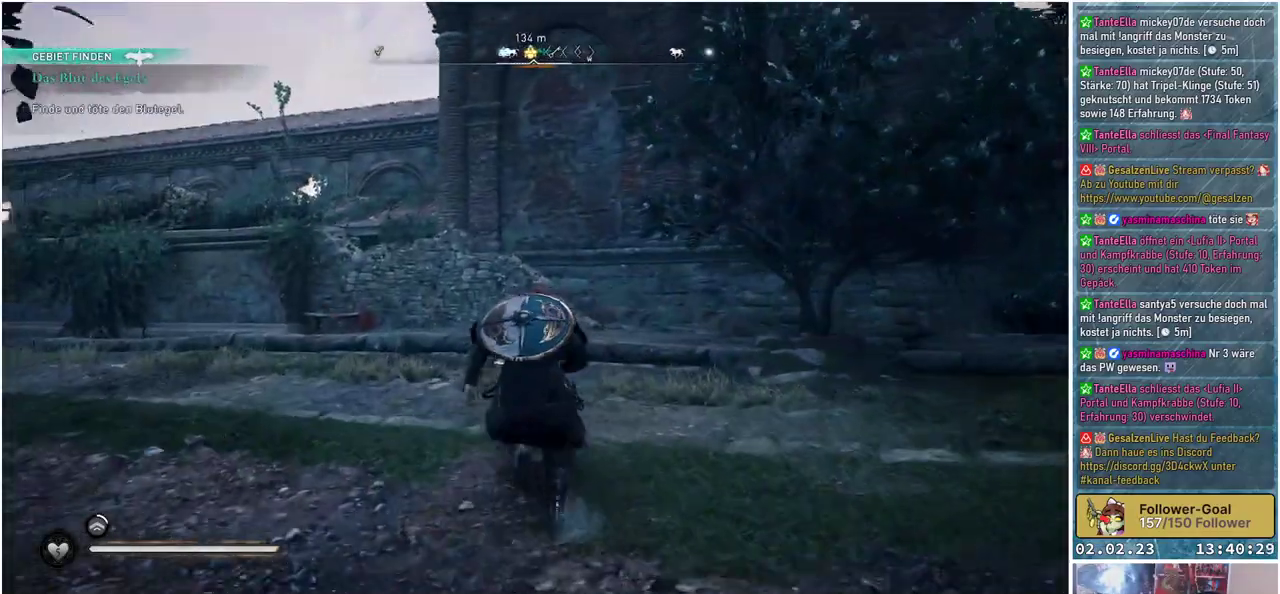
{"buttons": [], "left_stick": "up", "right_stick": "center", "events": []}
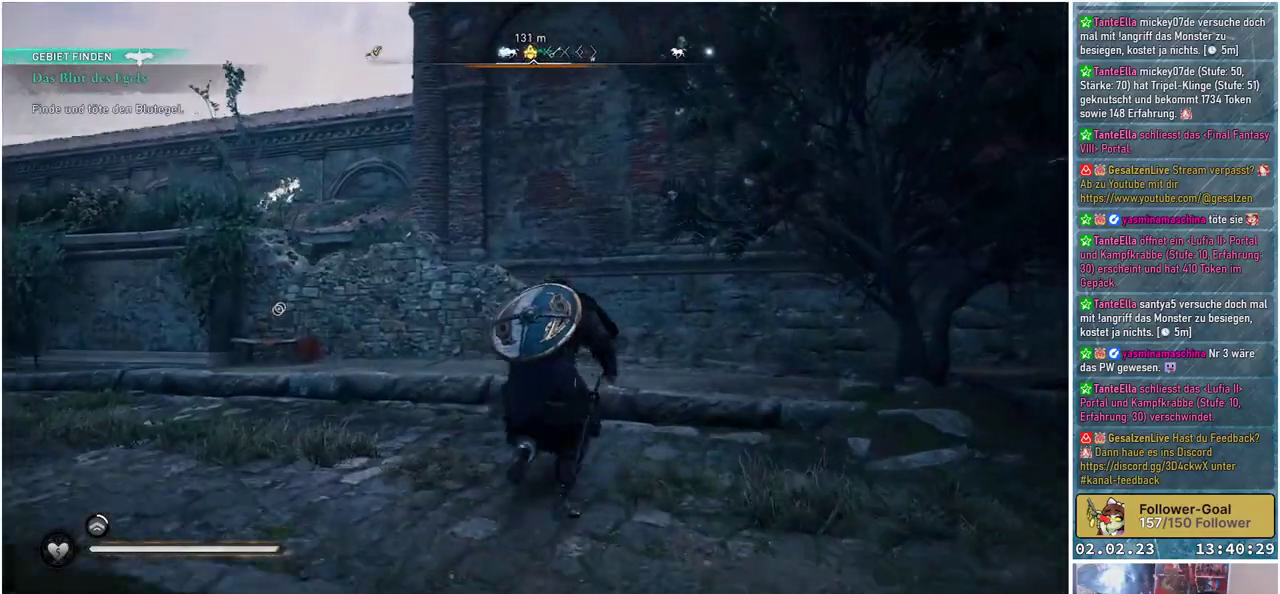
{"buttons": [], "left_stick": "up", "right_stick": "center", "events": []}
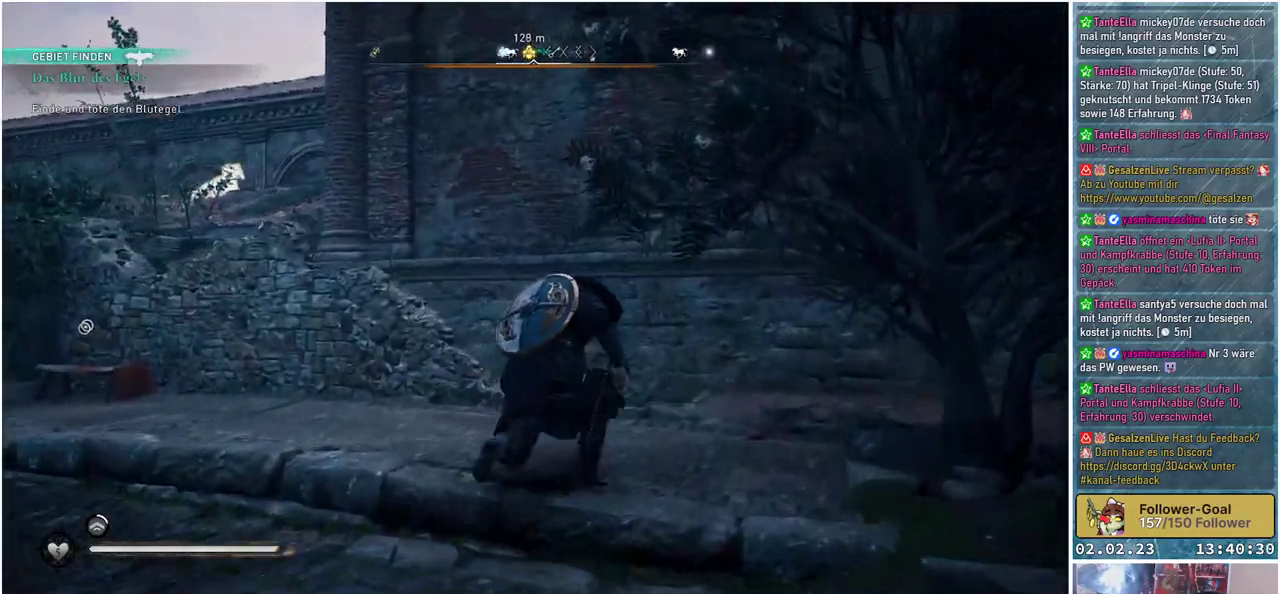
{"buttons": [], "left_stick": "up", "right_stick": "down-left", "events": [[117, "right_stick", "down"], [217, "right_stick", "down-left"]]}
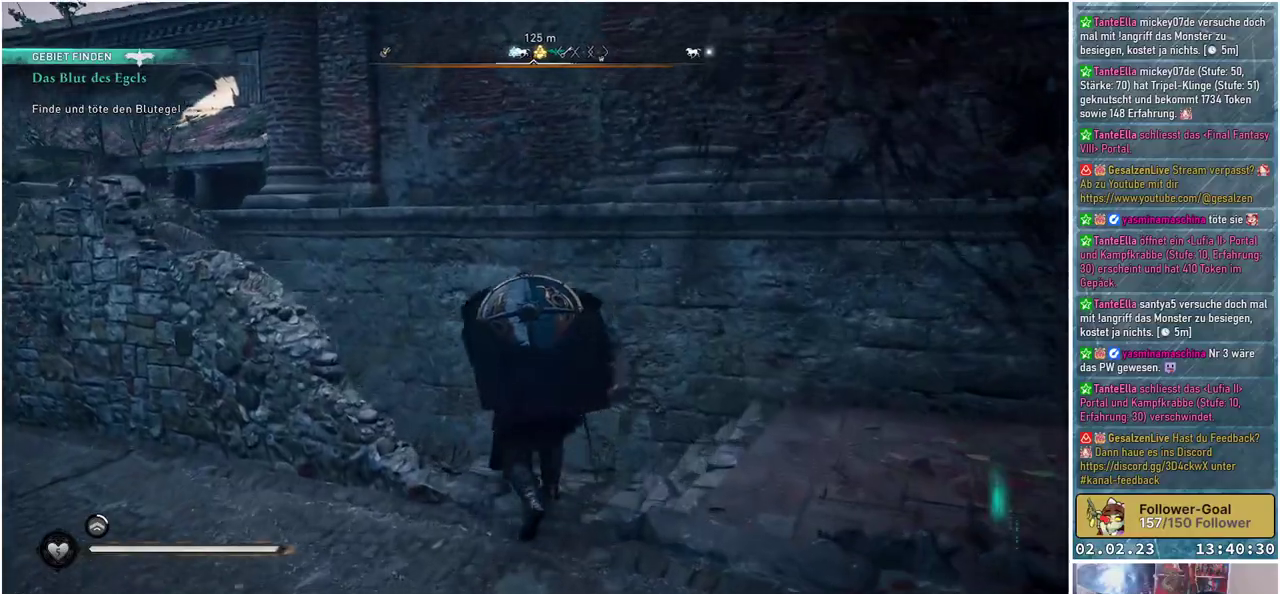
{"buttons": [], "left_stick": "up", "right_stick": "down-left", "events": []}
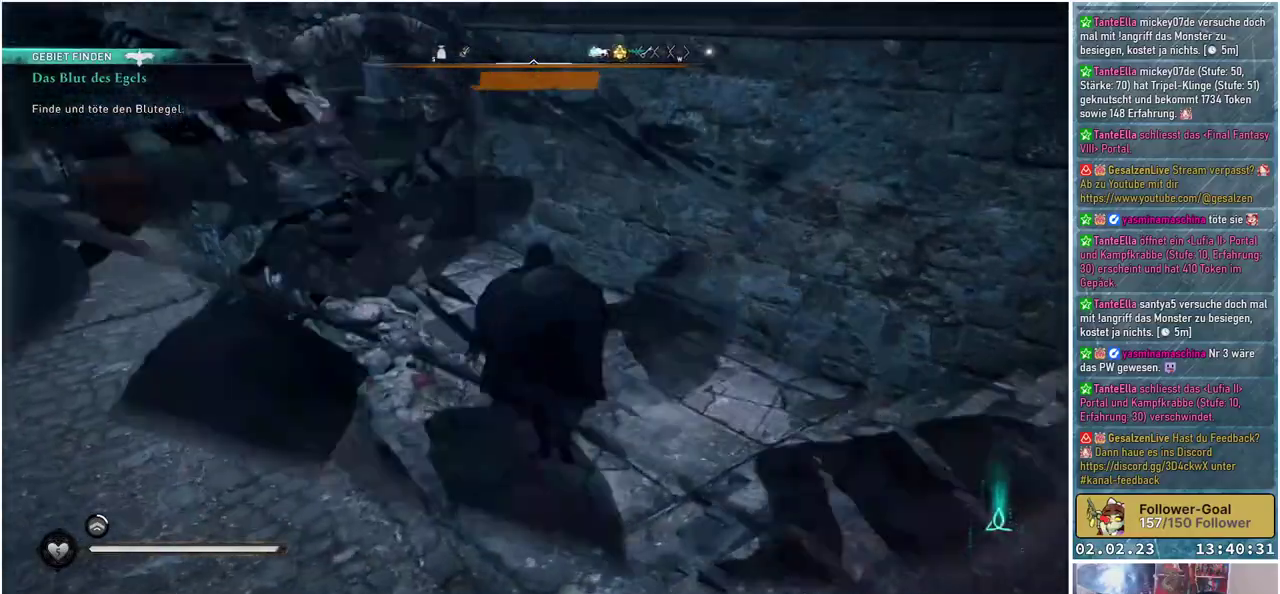
{"buttons": [], "left_stick": "up", "right_stick": "center", "events": [[34, "right_stick", "left"], [217, "right_stick", "up-left"], [484, "right_stick", "center"]]}
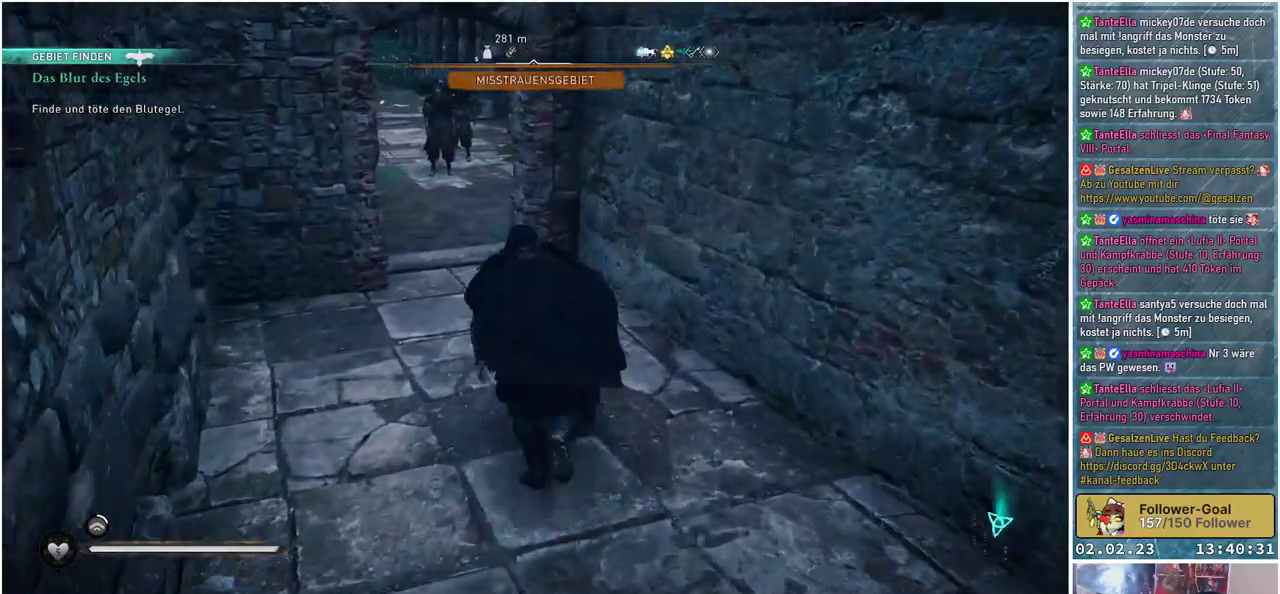
{"buttons": [], "left_stick": "up", "right_stick": "up", "events": [[300, "right_stick", "up"]]}
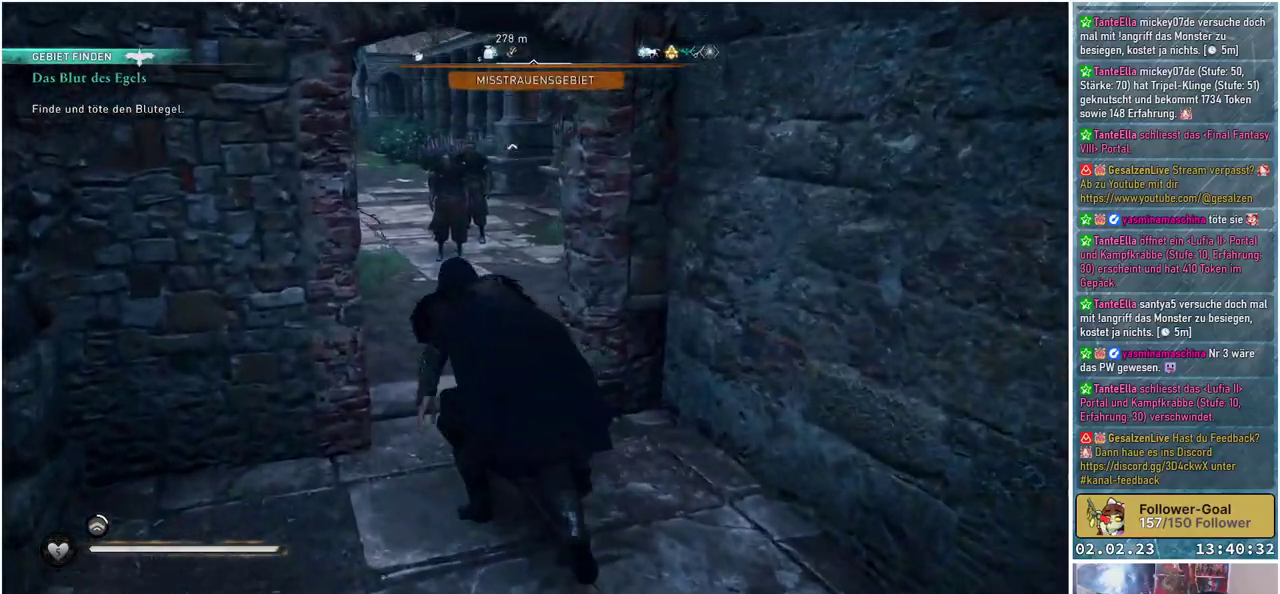
{"buttons": [], "left_stick": "up", "right_stick": "center", "events": [[34, "right_stick", "center"]]}
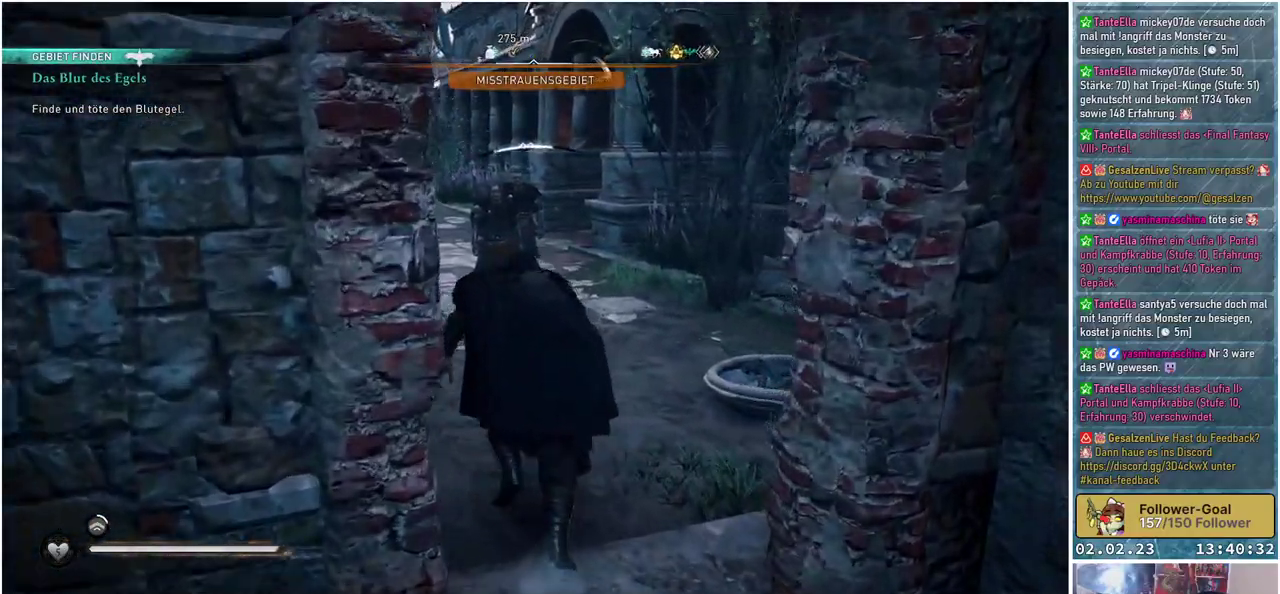
{"buttons": [], "left_stick": "center", "right_stick": "center", "events": [[334, "left_stick", "center"]]}
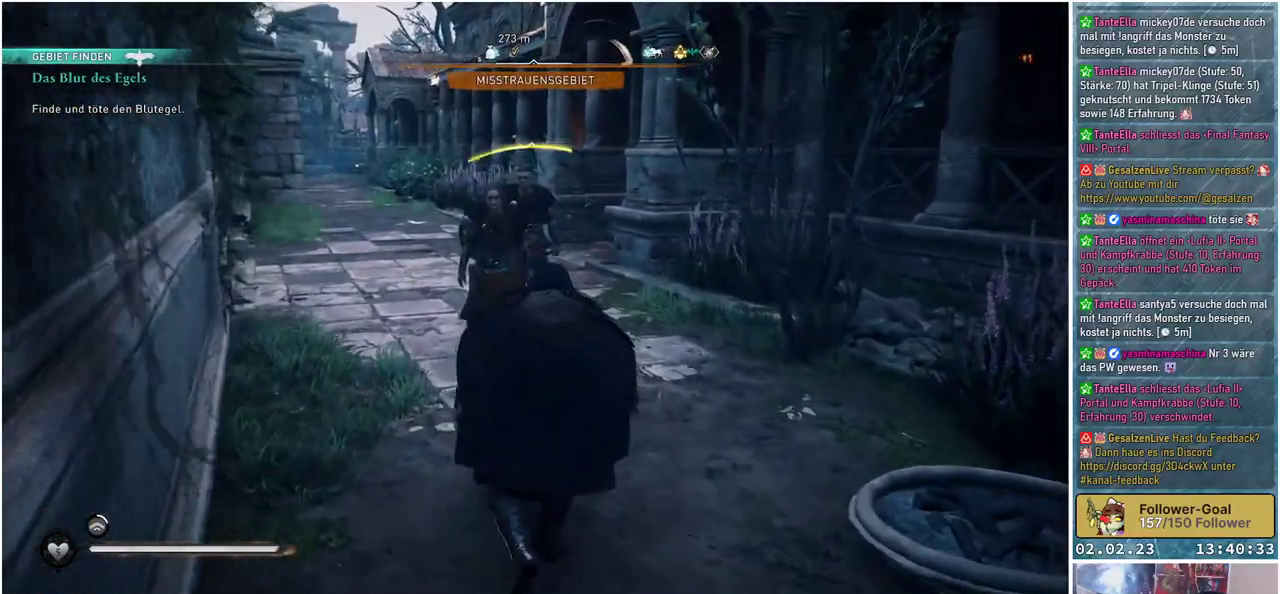
{"buttons": [], "left_stick": "center", "right_stick": "down-right", "events": [[84, "R1", "down"], [234, "R1", "up"], [417, "right_stick", "down-right"]]}
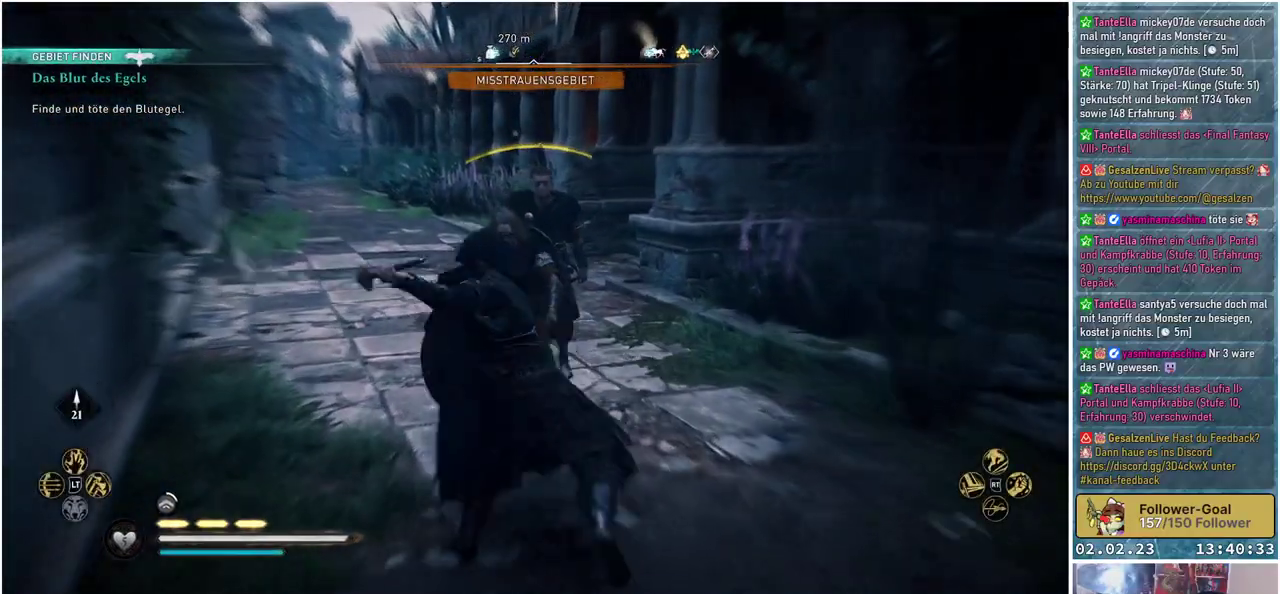
{"buttons": ["R1"], "left_stick": "center", "right_stick": "center", "events": [[183, "R1", "down"], [317, "R1", "up"], [384, "R1", "down"], [434, "right_stick", "center"]]}
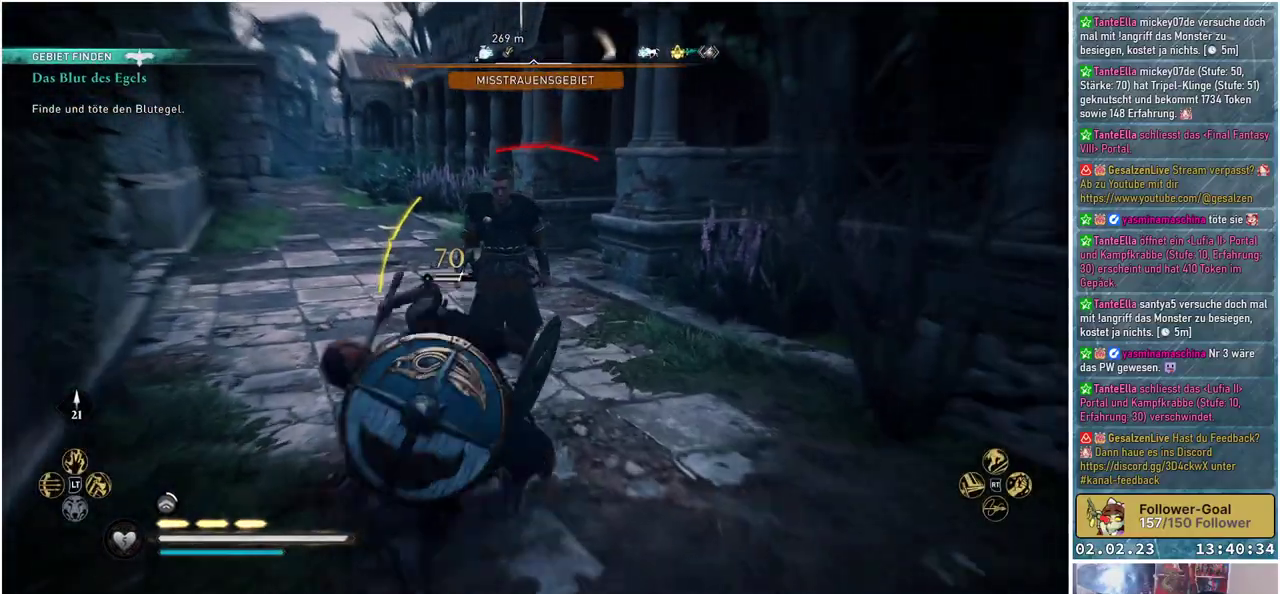
{"buttons": ["R1"], "left_stick": "center", "right_stick": "center", "events": [[17, "R1", "up"], [84, "R1", "down"], [217, "R1", "up"], [267, "R1", "down"], [417, "R1", "up"], [501, "R1", "down"]]}
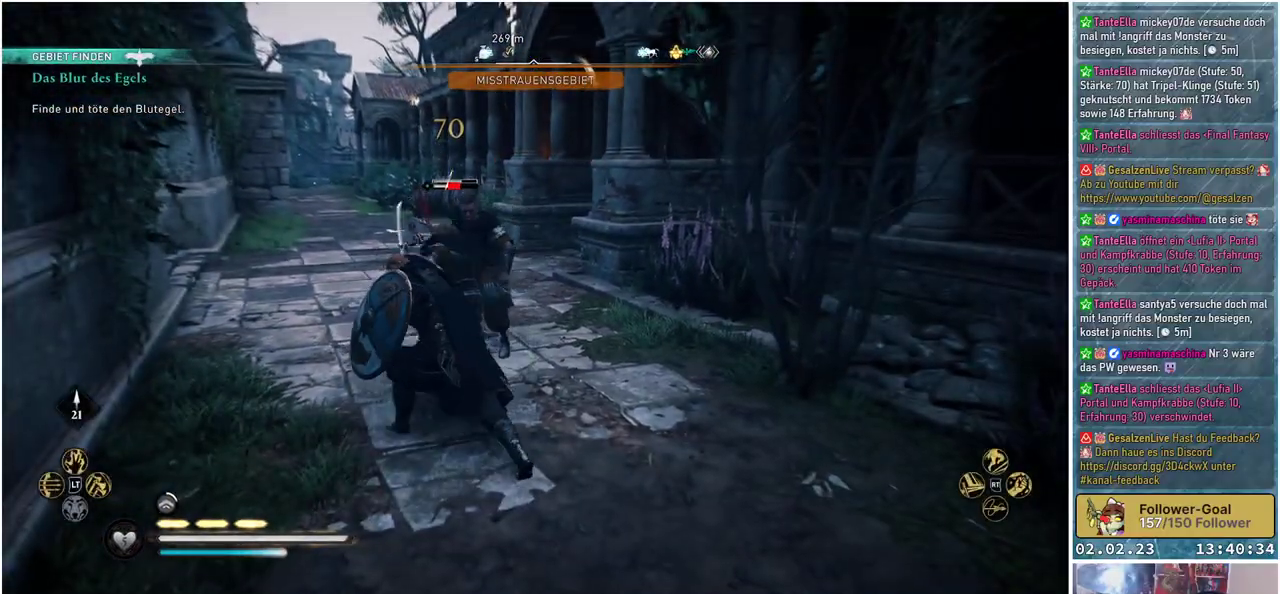
{"buttons": ["R1"], "left_stick": "center", "right_stick": "down", "events": [[133, "R1", "up"], [200, "R1", "down"], [233, "right_stick", "down-right"], [317, "R1", "up"], [400, "R1", "down"], [484, "right_stick", "down"]]}
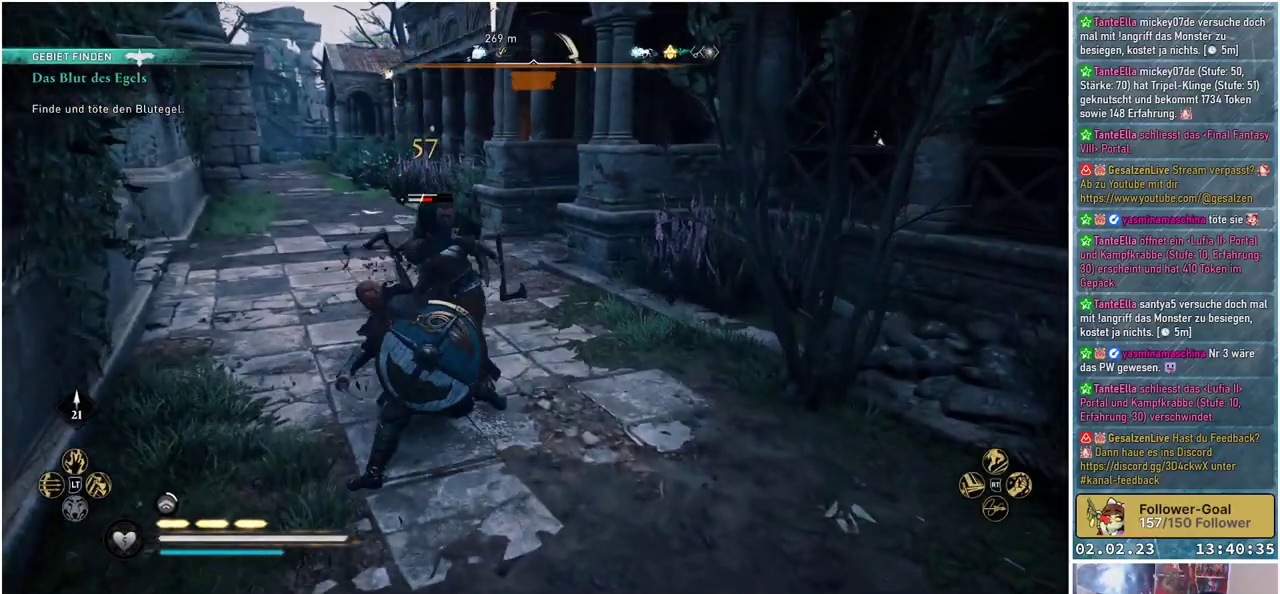
{"buttons": [], "left_stick": "center", "right_stick": "center", "events": [[34, "R1", "up"], [117, "R1", "down"], [167, "right_stick", "center"], [267, "R1", "up"], [317, "R1", "down"], [451, "R1", "up"]]}